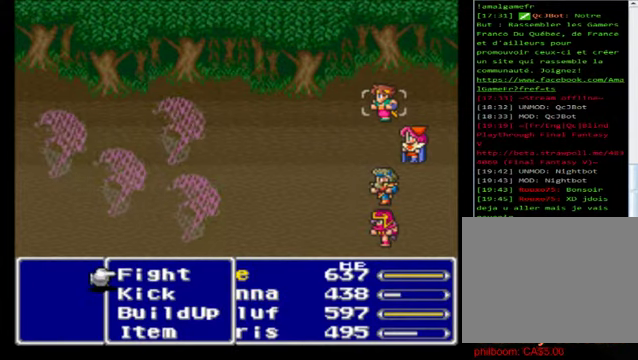
Gameplay with a controller (Xbox layout); each line is a JSON object with the inputs held at the frame after it. "events" lists button and stick changes between this image and that frame as [ms after this image, input, new state], when the widget could be followed in between. Not read: right_stick.
{"buttons": [], "left_stick": "center", "events": [[40, "A", "down"], [160, "A", "up"], [240, "A", "down"], [360, "A", "up"]]}
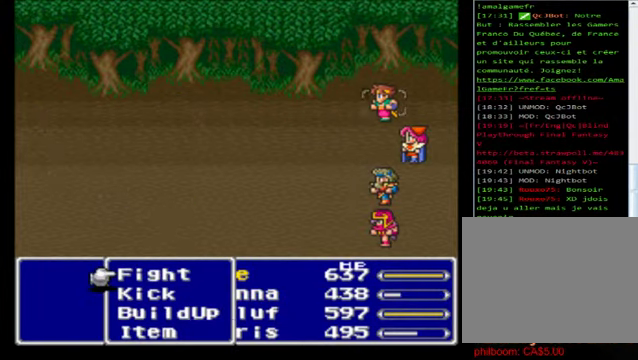
{"buttons": [], "left_stick": "center", "events": [[80, "A", "down"], [160, "A", "up"], [280, "A", "down"], [400, "A", "up"]]}
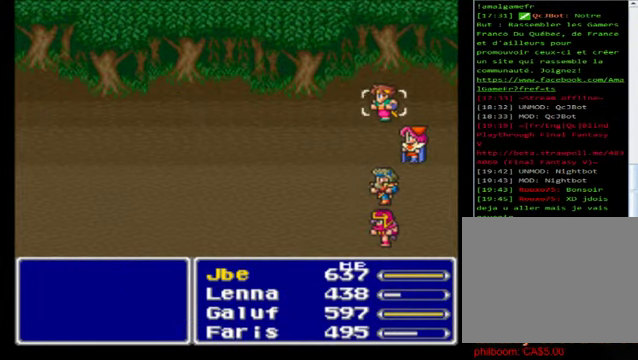
{"buttons": ["A"], "left_stick": "center", "events": [[40, "A", "down"], [160, "A", "up"], [480, "A", "down"]]}
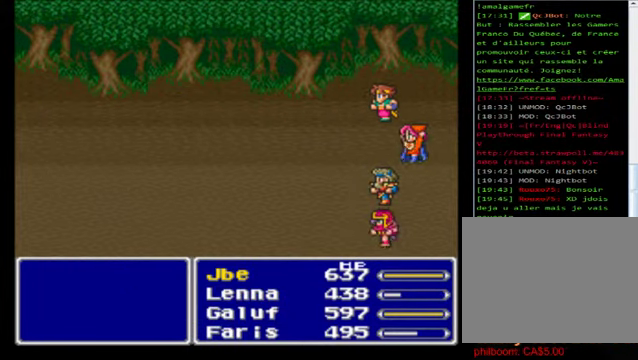
{"buttons": ["A"], "left_stick": "center", "events": [[120, "A", "up"], [360, "A", "down"]]}
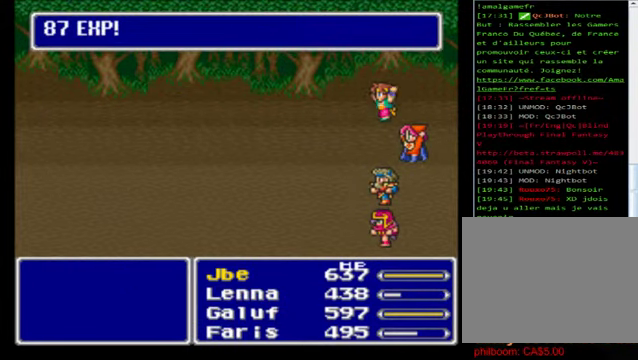
{"buttons": [], "left_stick": "center", "events": [[40, "A", "up"], [280, "A", "down"], [440, "A", "up"]]}
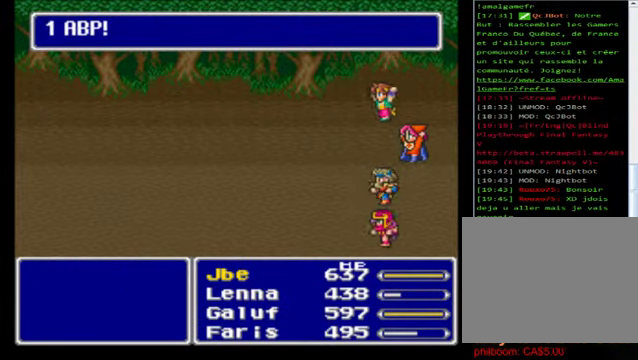
{"buttons": [], "left_stick": "center", "events": [[200, "A", "down"], [320, "A", "up"]]}
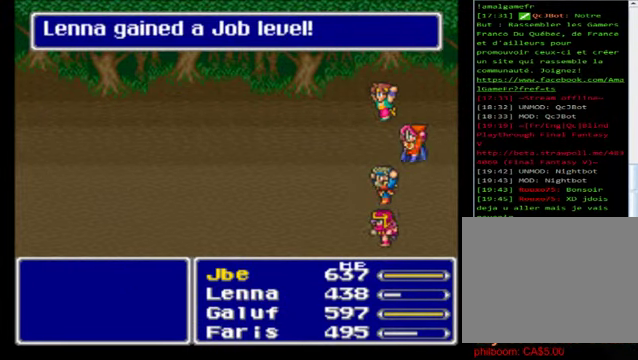
{"buttons": ["A"], "left_stick": "center", "events": [[520, "A", "down"]]}
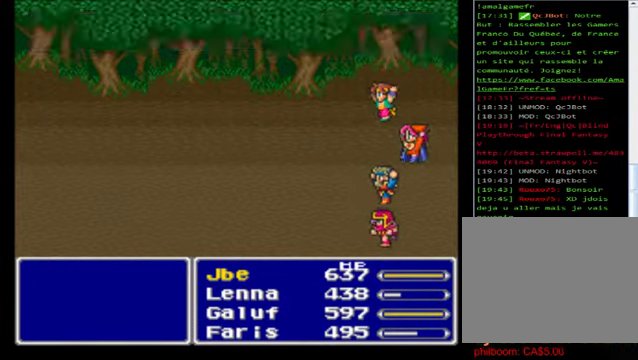
{"buttons": [], "left_stick": "center", "events": [[120, "A", "up"]]}
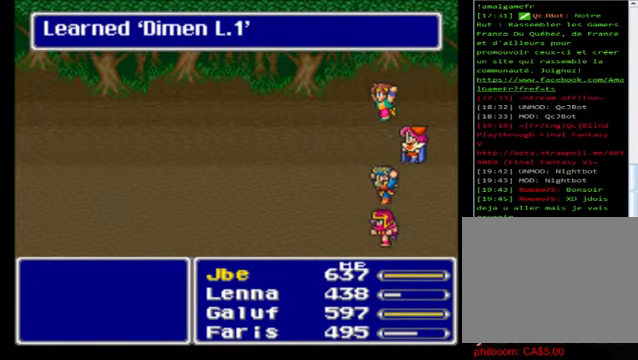
{"buttons": [], "left_stick": "center", "events": [[200, "A", "down"], [360, "A", "up"]]}
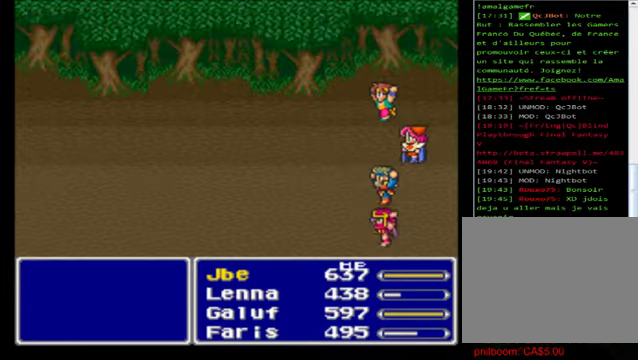
{"buttons": [], "left_stick": "center", "events": []}
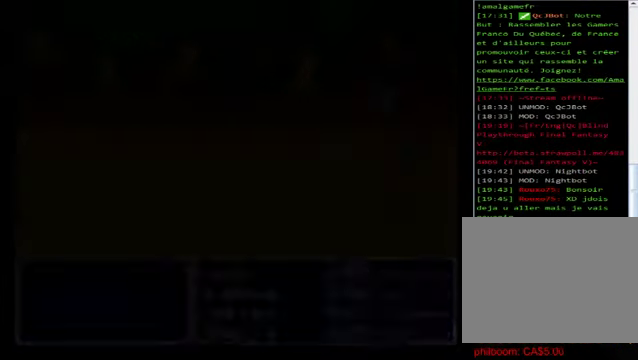
{"buttons": [], "left_stick": "center", "events": []}
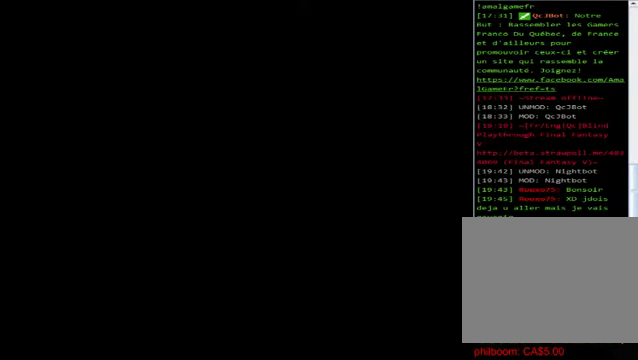
{"buttons": [], "left_stick": "center", "events": []}
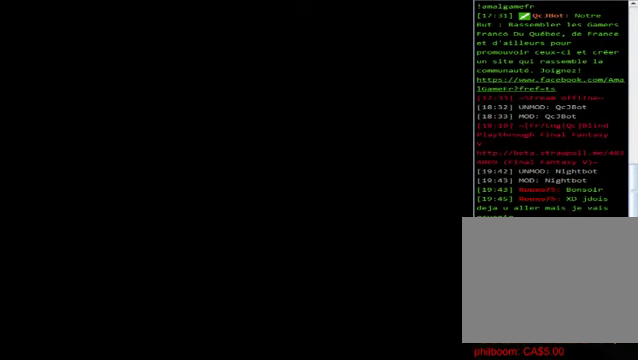
{"buttons": [], "left_stick": "center", "events": []}
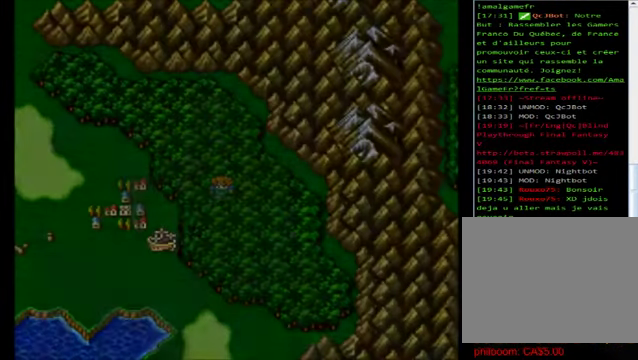
{"buttons": ["X"], "left_stick": "center", "events": [[400, "X", "down"]]}
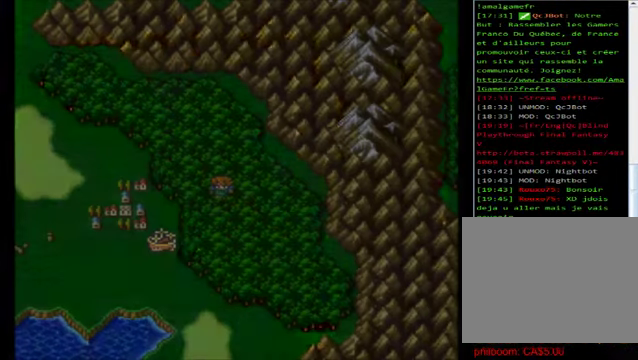
{"buttons": [], "left_stick": "center", "events": [[40, "X", "up"]]}
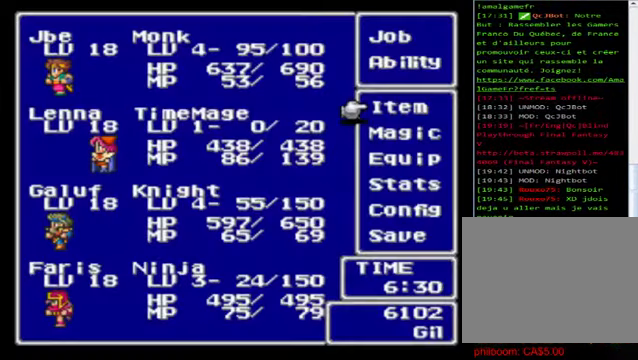
{"buttons": [], "left_stick": "center", "events": []}
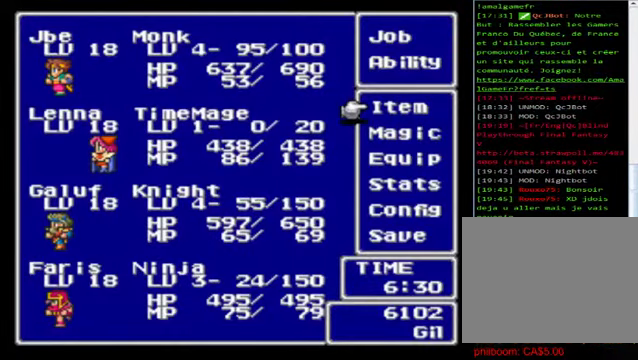
{"buttons": [], "left_stick": "center", "events": []}
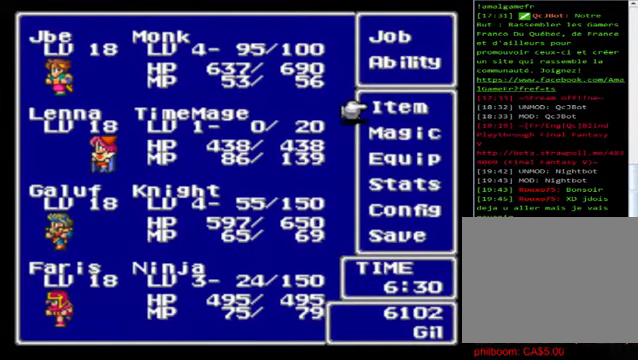
{"buttons": [], "left_stick": "center", "events": [[120, "left_stick", "up"], [360, "left_stick", "center"], [400, "A", "down"], [480, "A", "up"]]}
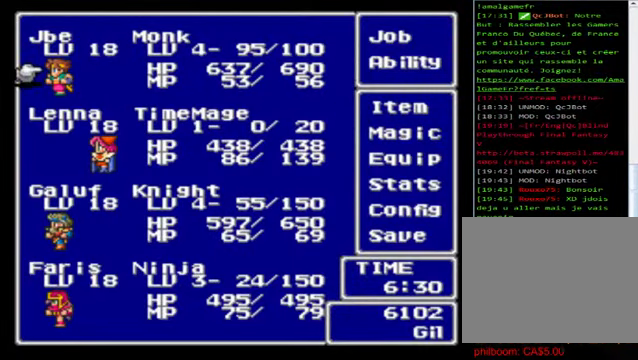
{"buttons": [], "left_stick": "down", "events": [[360, "left_stick", "down"]]}
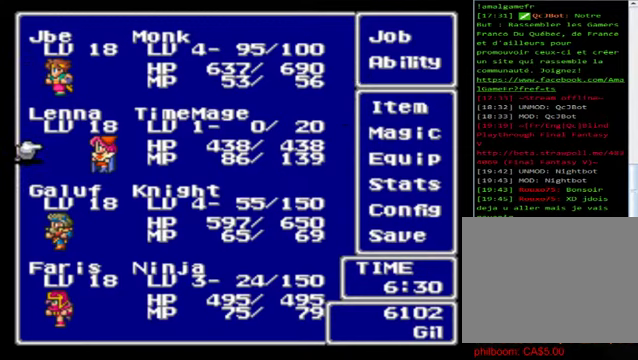
{"buttons": ["B"], "left_stick": "center", "events": [[80, "left_stick", "center"], [480, "B", "down"]]}
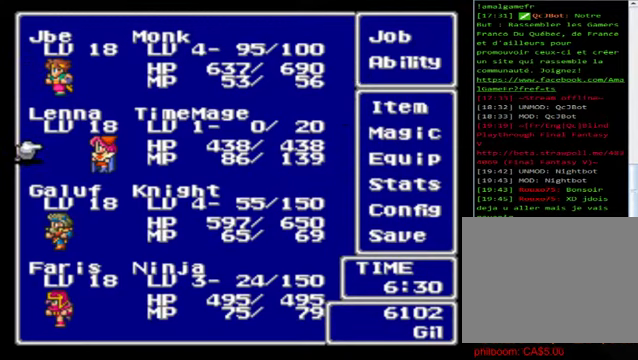
{"buttons": [], "left_stick": "down", "events": [[160, "B", "up"], [320, "left_stick", "down"]]}
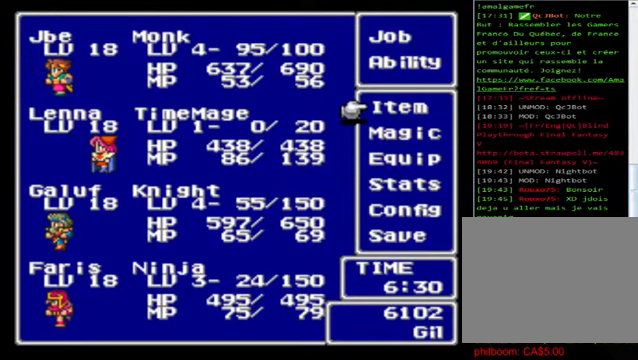
{"buttons": ["A"], "left_stick": "center", "events": [[400, "A", "down"], [440, "left_stick", "center"]]}
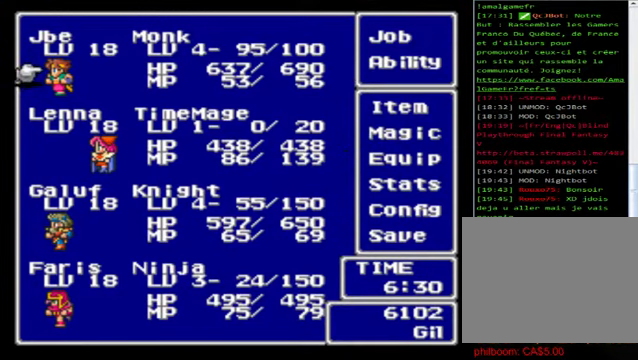
{"buttons": [], "left_stick": "center", "events": [[40, "A", "up"]]}
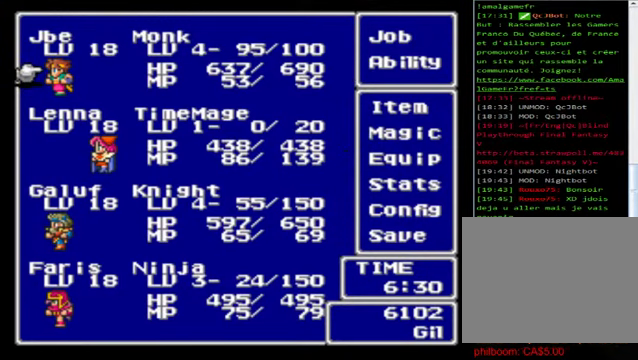
{"buttons": [], "left_stick": "up", "events": [[120, "B", "down"], [320, "B", "up"], [440, "left_stick", "up"]]}
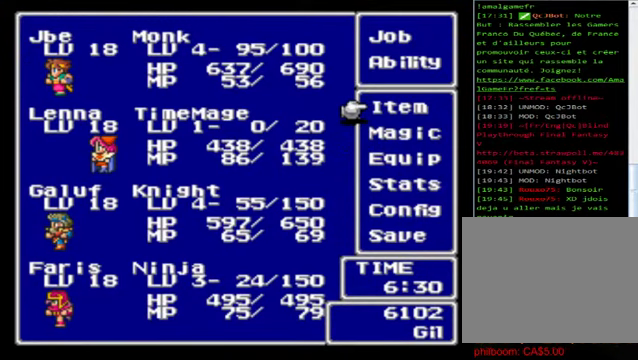
{"buttons": [], "left_stick": "up", "events": [[200, "left_stick", "center"], [280, "left_stick", "up"]]}
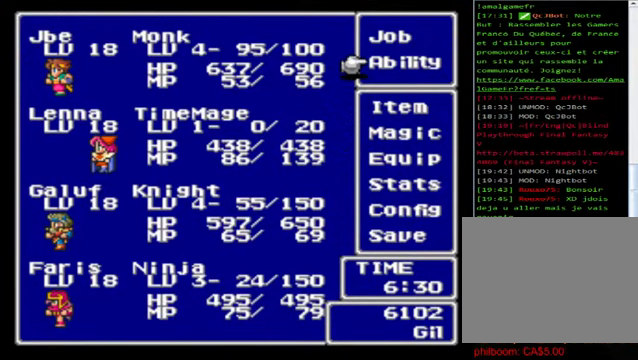
{"buttons": ["A"], "left_stick": "center", "events": [[40, "left_stick", "center"], [480, "A", "down"]]}
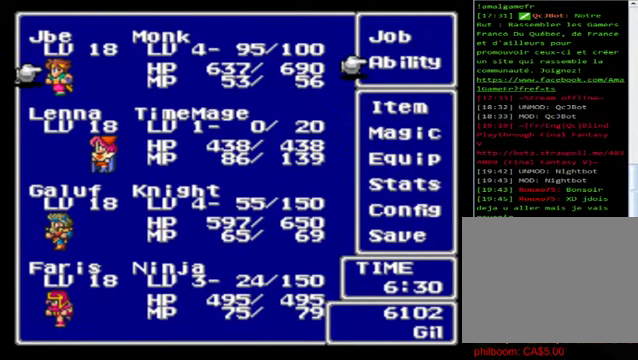
{"buttons": [], "left_stick": "center", "events": [[80, "A", "up"]]}
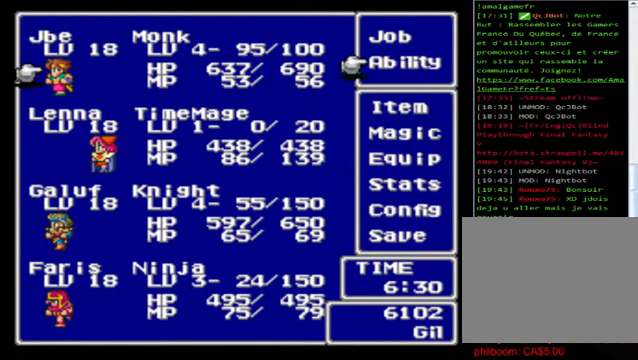
{"buttons": [], "left_stick": "center", "events": [[120, "left_stick", "down"], [440, "left_stick", "center"]]}
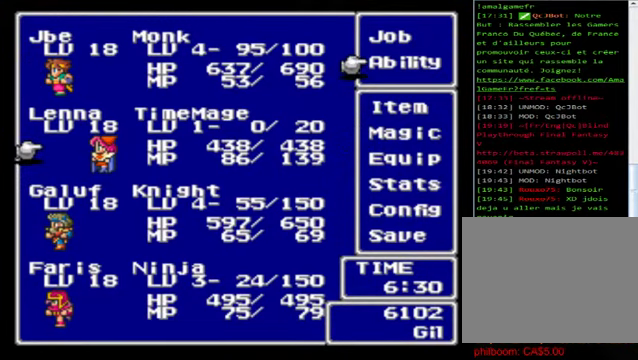
{"buttons": [], "left_stick": "center", "events": [[160, "A", "down"], [320, "A", "up"]]}